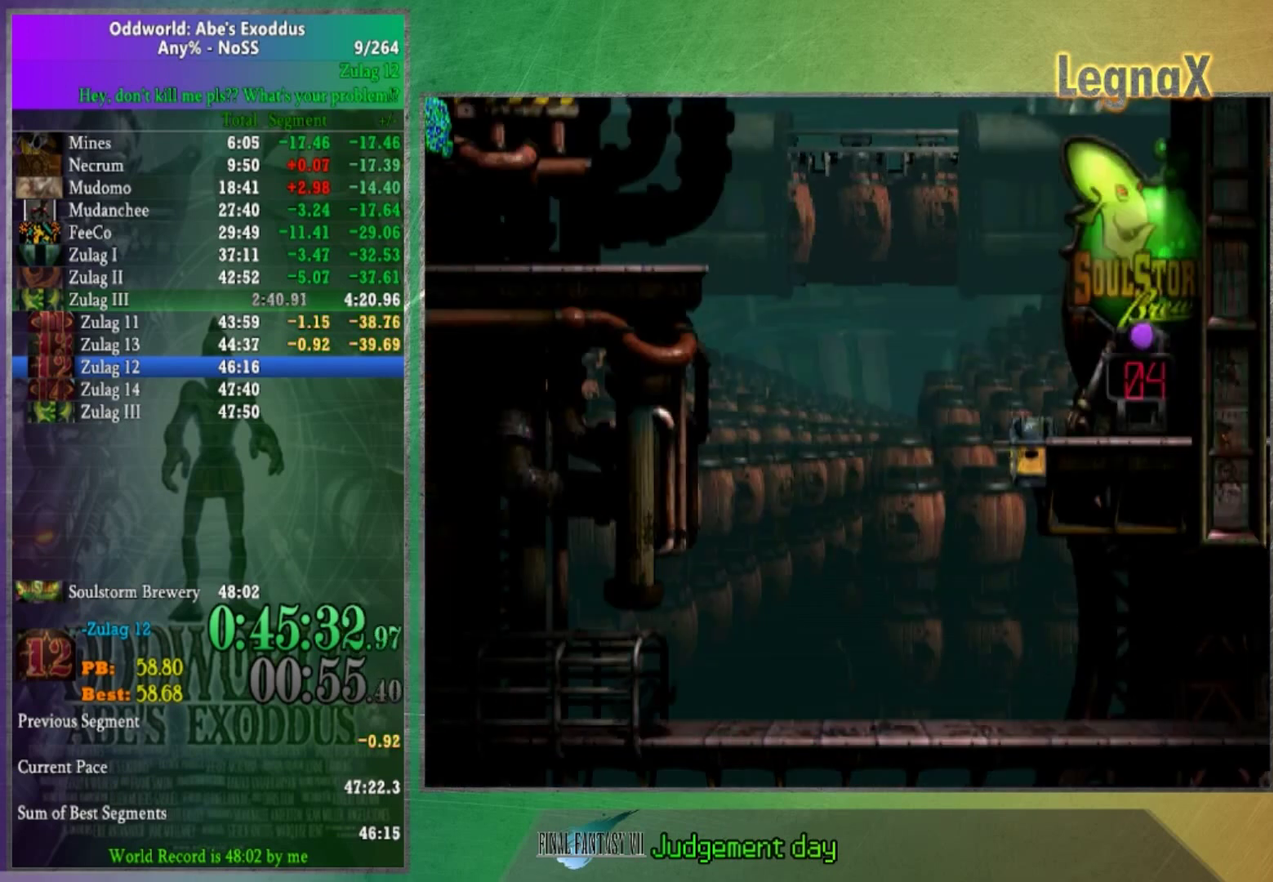
Gameplay with a controller (Xbox layout); each line is a JSON object with the inputs held at the frame after it. "events" lists button and stick changes between this image and that frame as [ms after this image, input, new state], when the widget could be followed in between. This overlay highlights the sticks when they move; stick clicks (R3) are not distinguishable. Not read: L3 R1 R3.
{"buttons": [], "left_stick": "right", "right_stick": "center"}
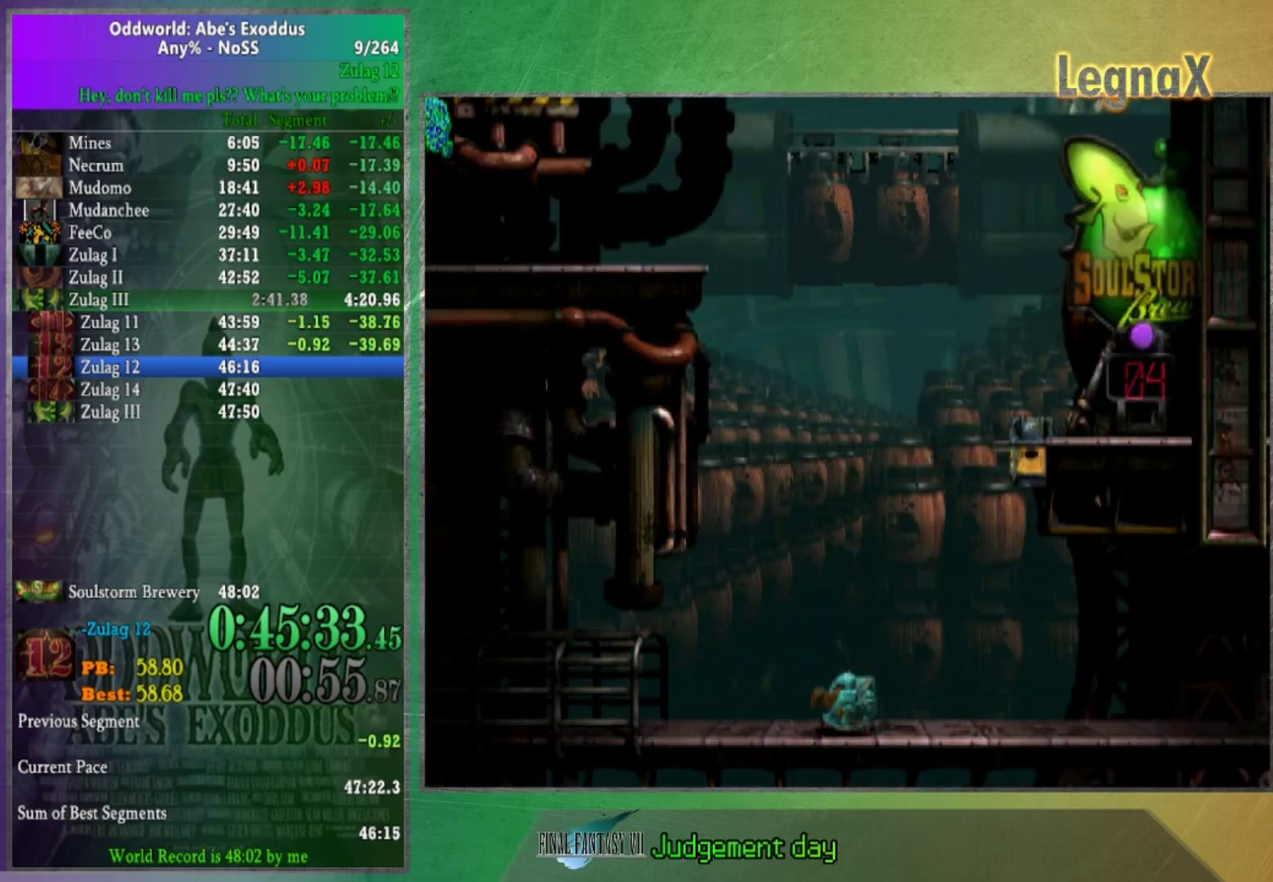
{"buttons": [], "left_stick": "right", "right_stick": "center", "events": [[300, "right_stick", "up"], [433, "right_stick", "center"]]}
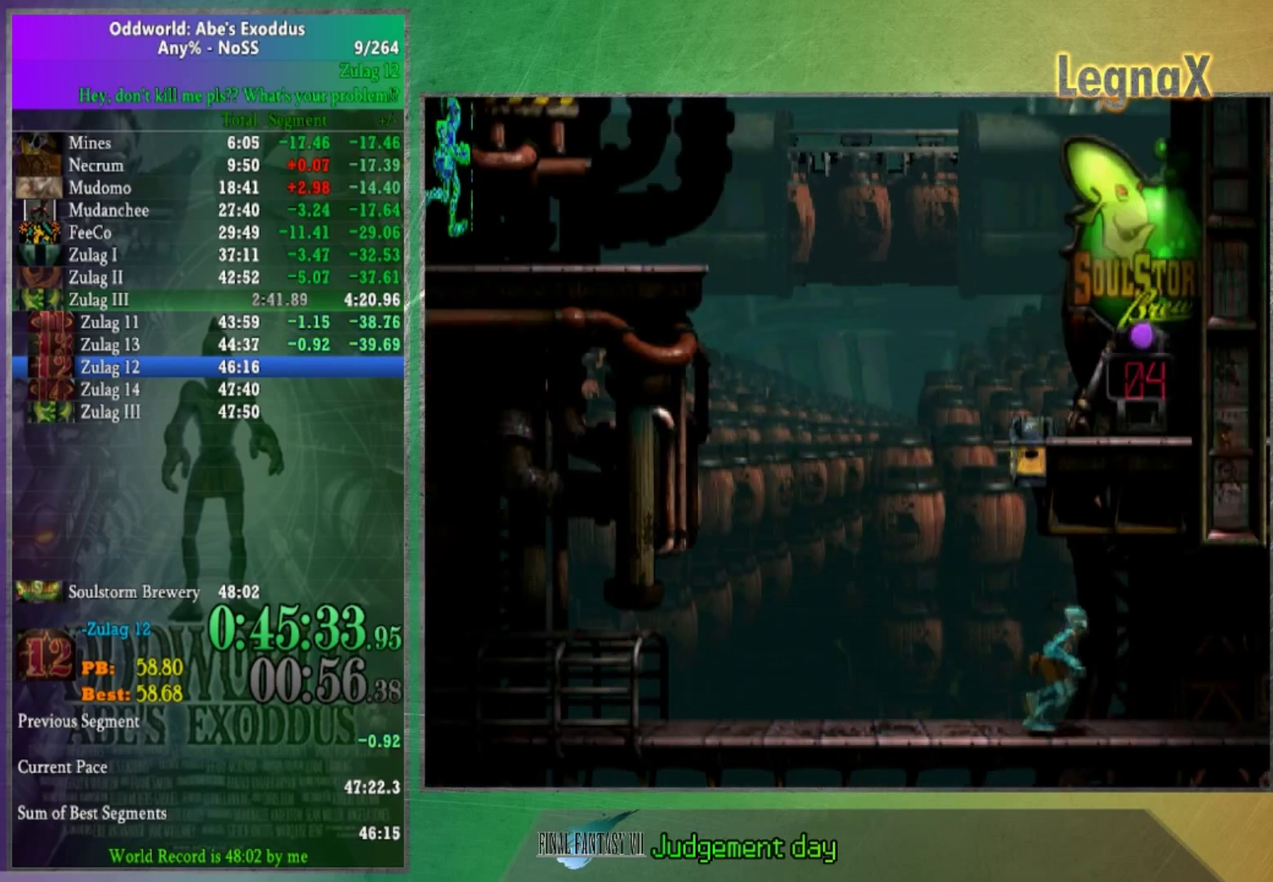
{"buttons": [], "left_stick": "right", "right_stick": "center", "events": []}
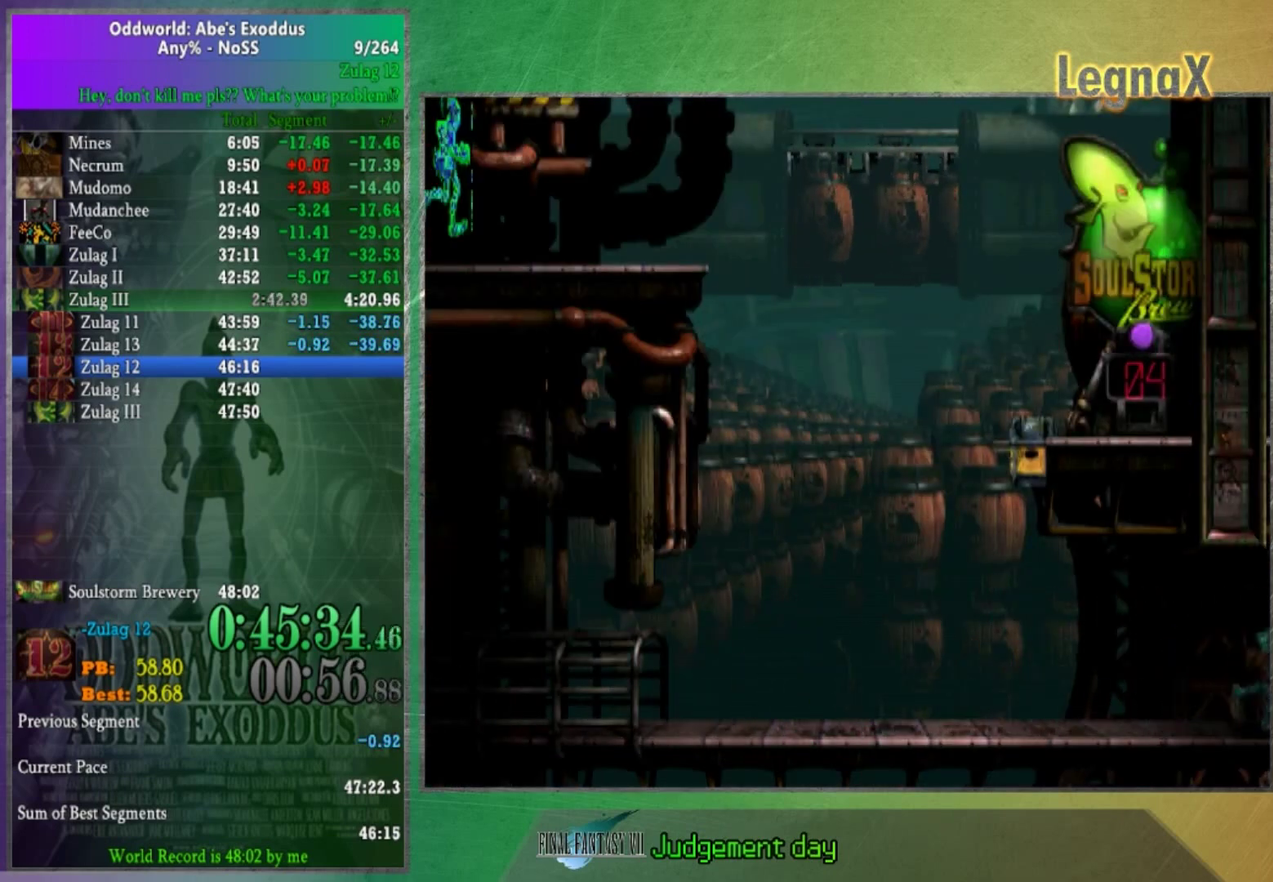
{"buttons": [], "left_stick": "right", "right_stick": "center", "events": []}
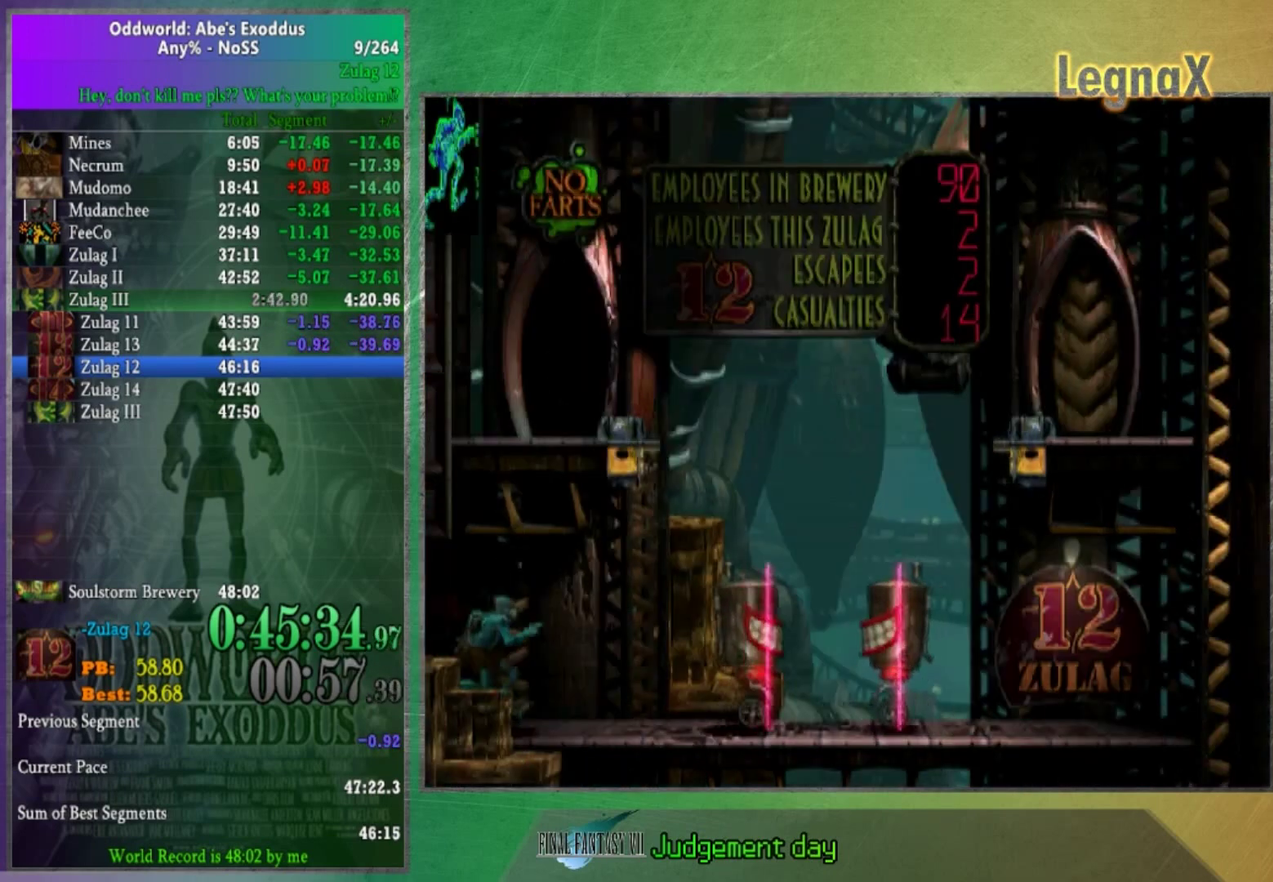
{"buttons": [], "left_stick": "up", "right_stick": "center", "events": [[200, "left_stick", "up"]]}
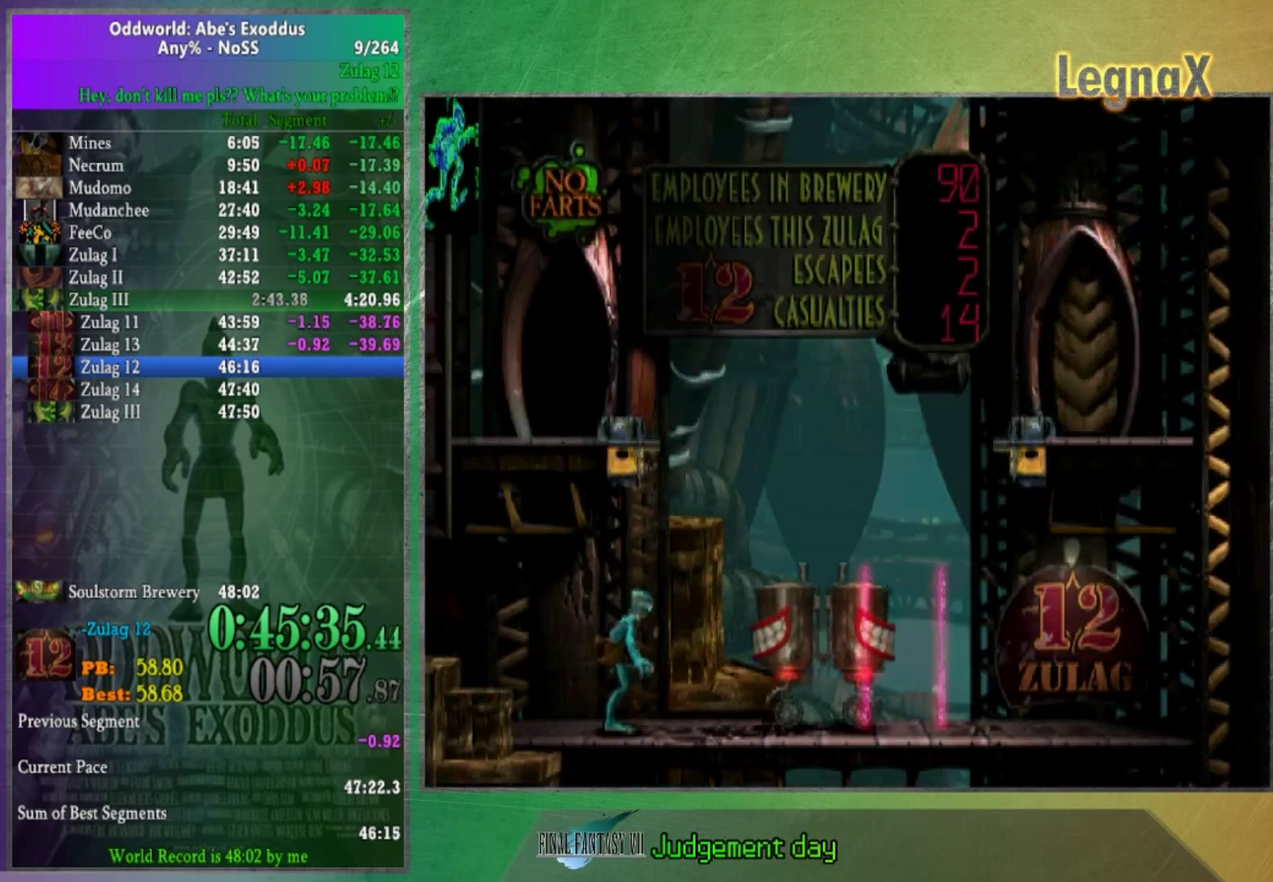
{"buttons": [], "left_stick": "up", "right_stick": "center", "events": []}
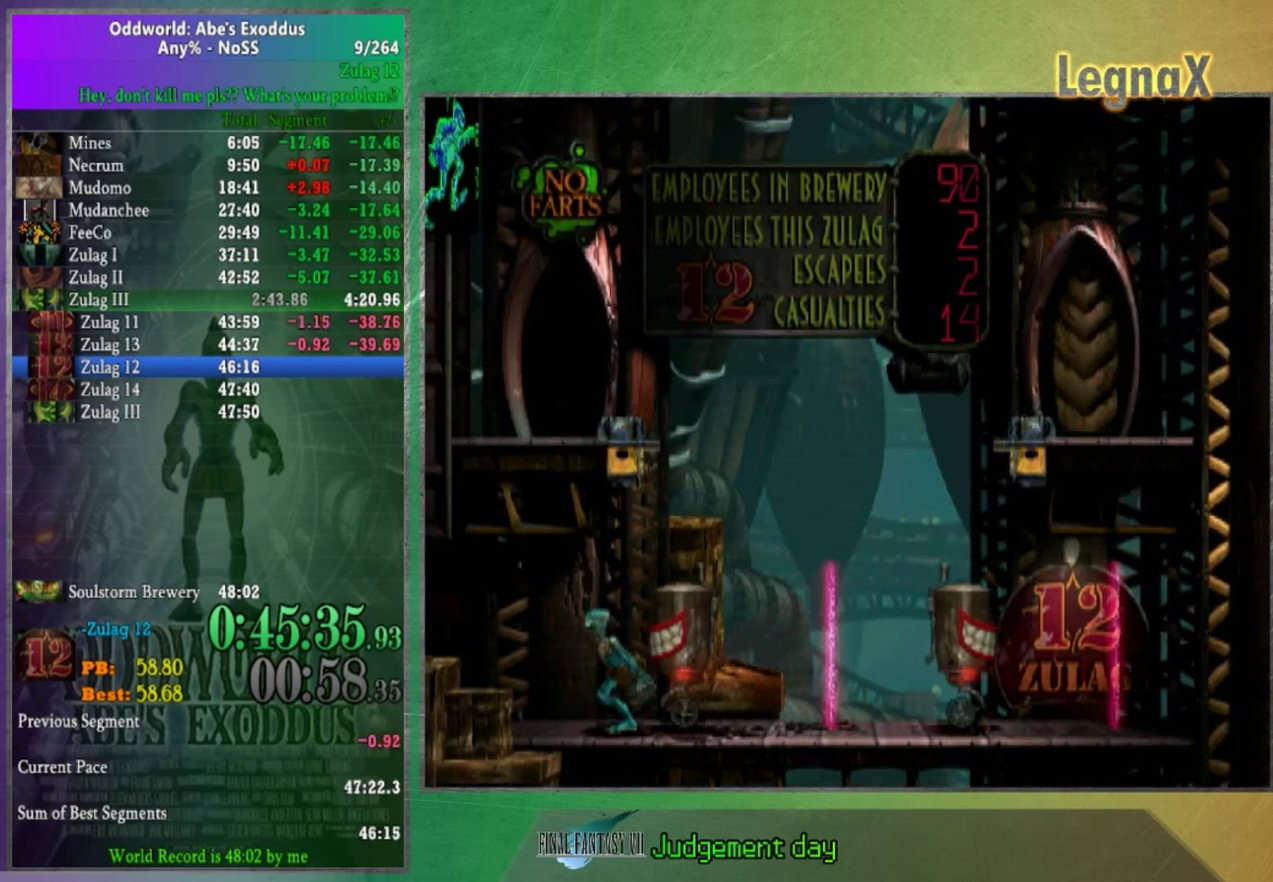
{"buttons": [], "left_stick": "up", "right_stick": "center", "events": []}
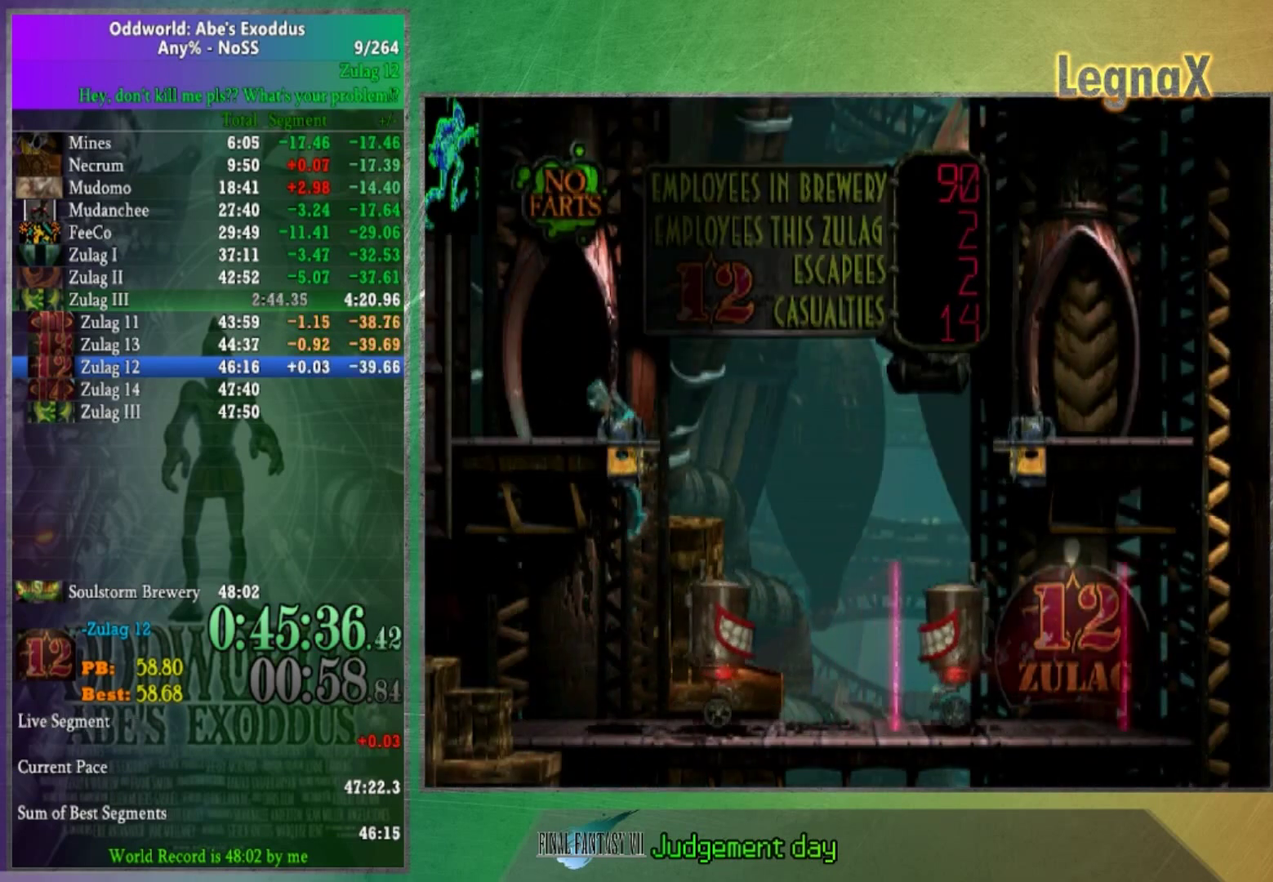
{"buttons": [], "left_stick": "left", "right_stick": "center", "events": [[34, "left_stick", "center"], [200, "left_stick", "left"]]}
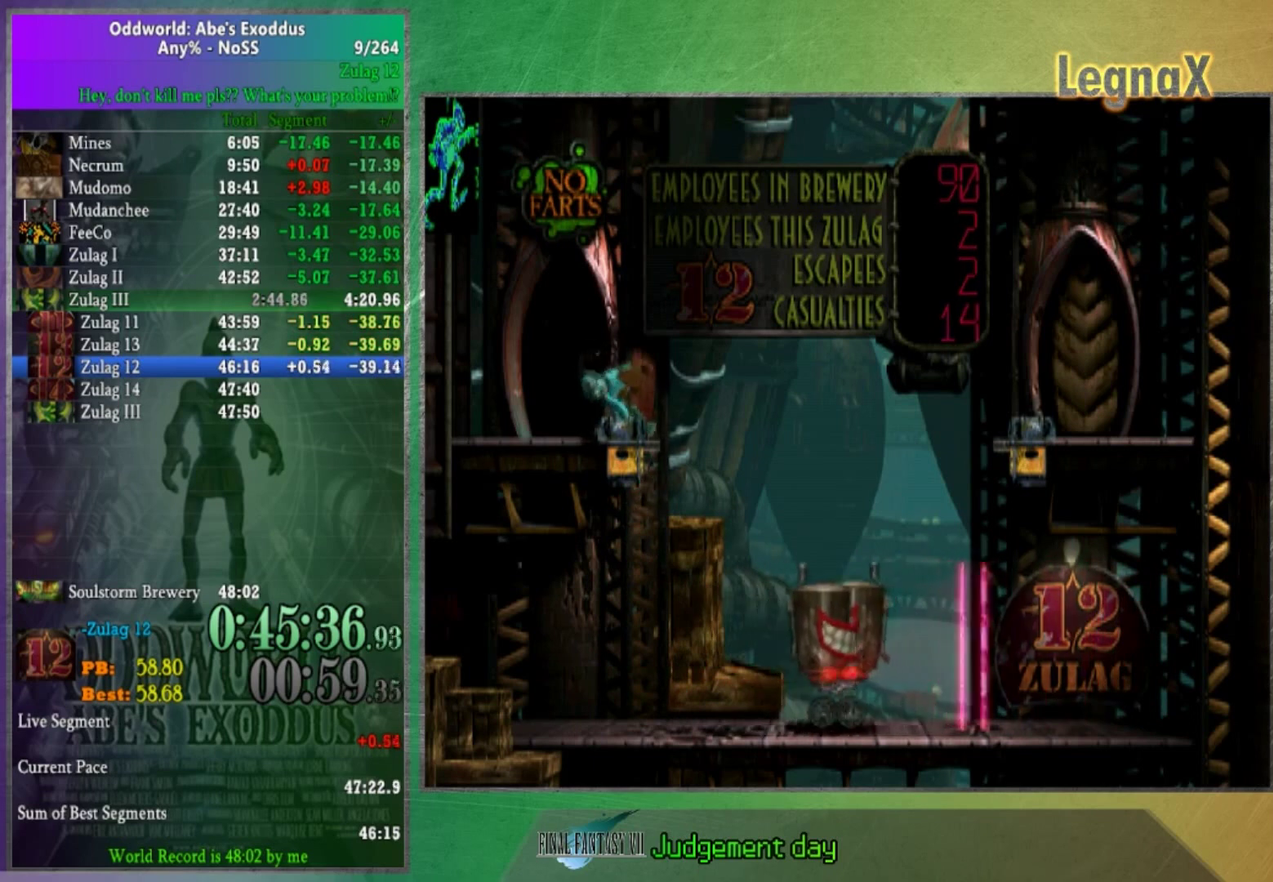
{"buttons": [], "left_stick": "up", "right_stick": "center", "events": [[233, "left_stick", "up"]]}
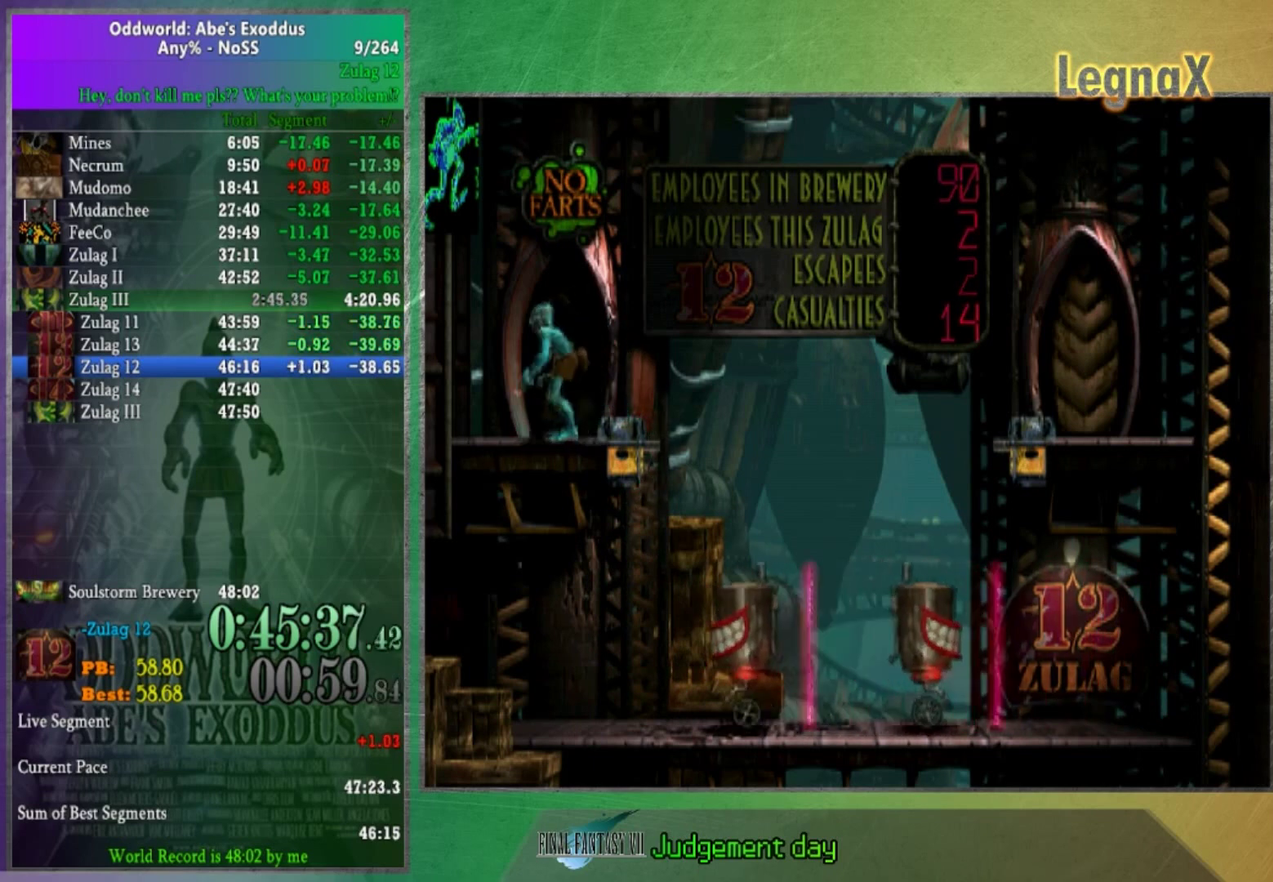
{"buttons": [], "left_stick": "center", "right_stick": "center", "events": [[134, "left_stick", "center"]]}
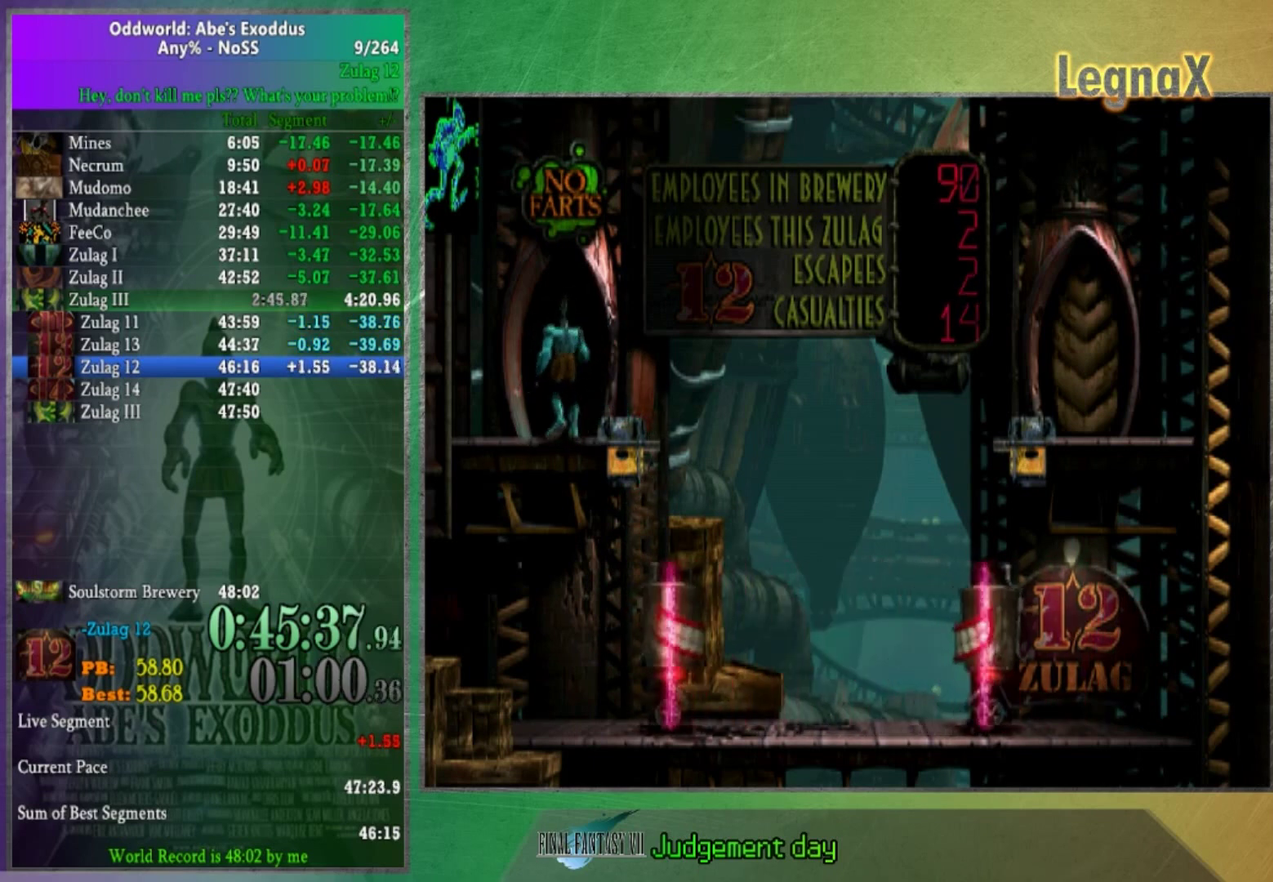
{"buttons": [], "left_stick": "center", "right_stick": "center", "events": []}
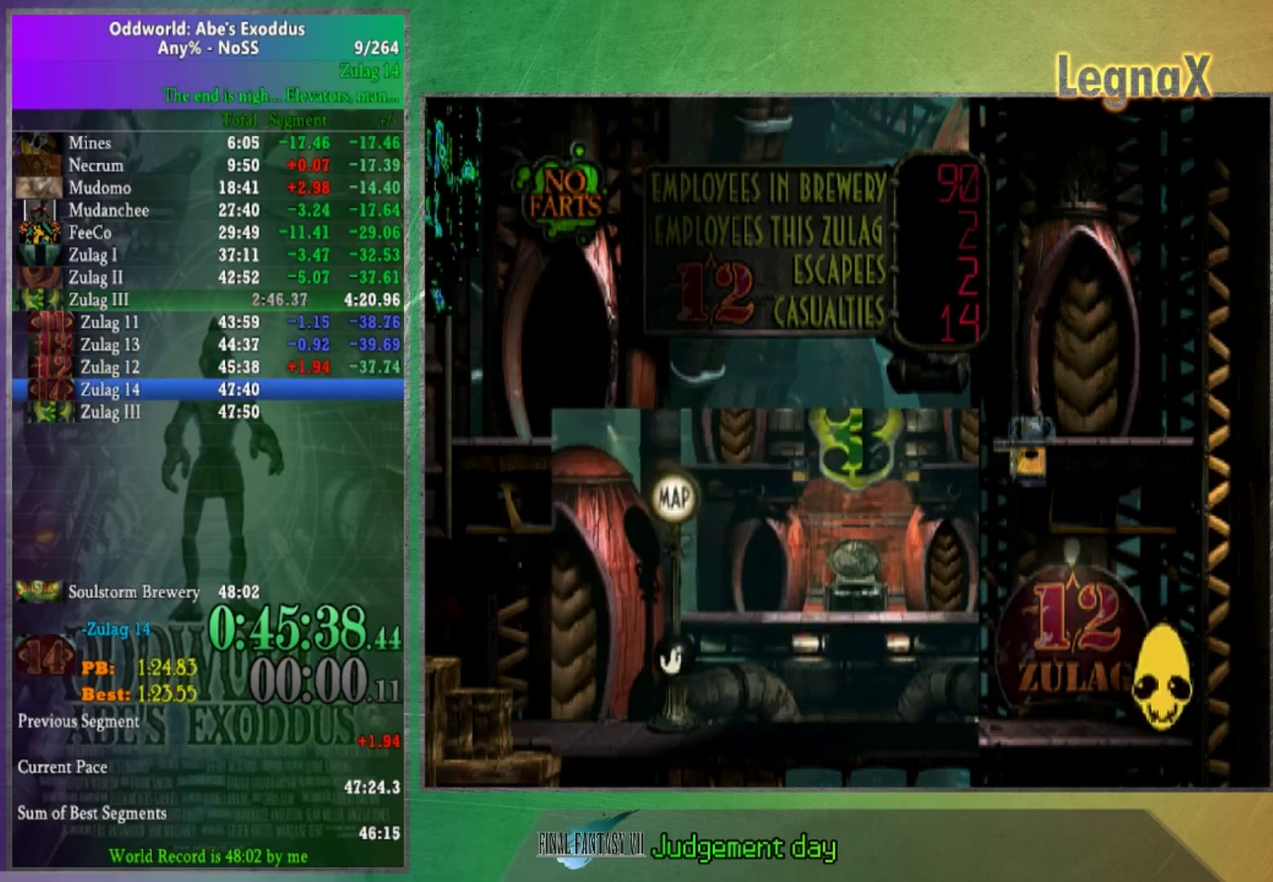
{"buttons": [], "left_stick": "right", "right_stick": "center", "events": [[401, "left_stick", "right"]]}
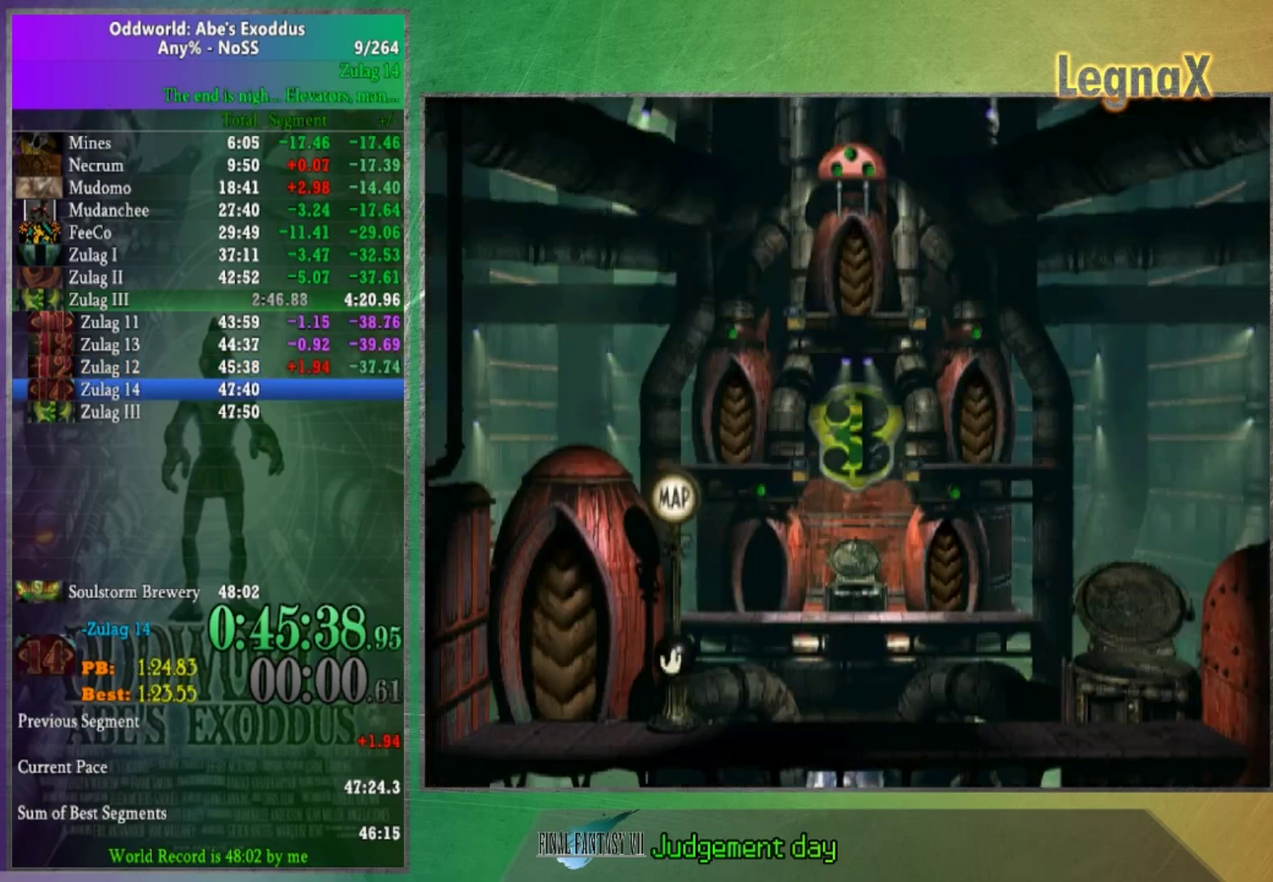
{"buttons": [], "left_stick": "right", "right_stick": "center", "events": []}
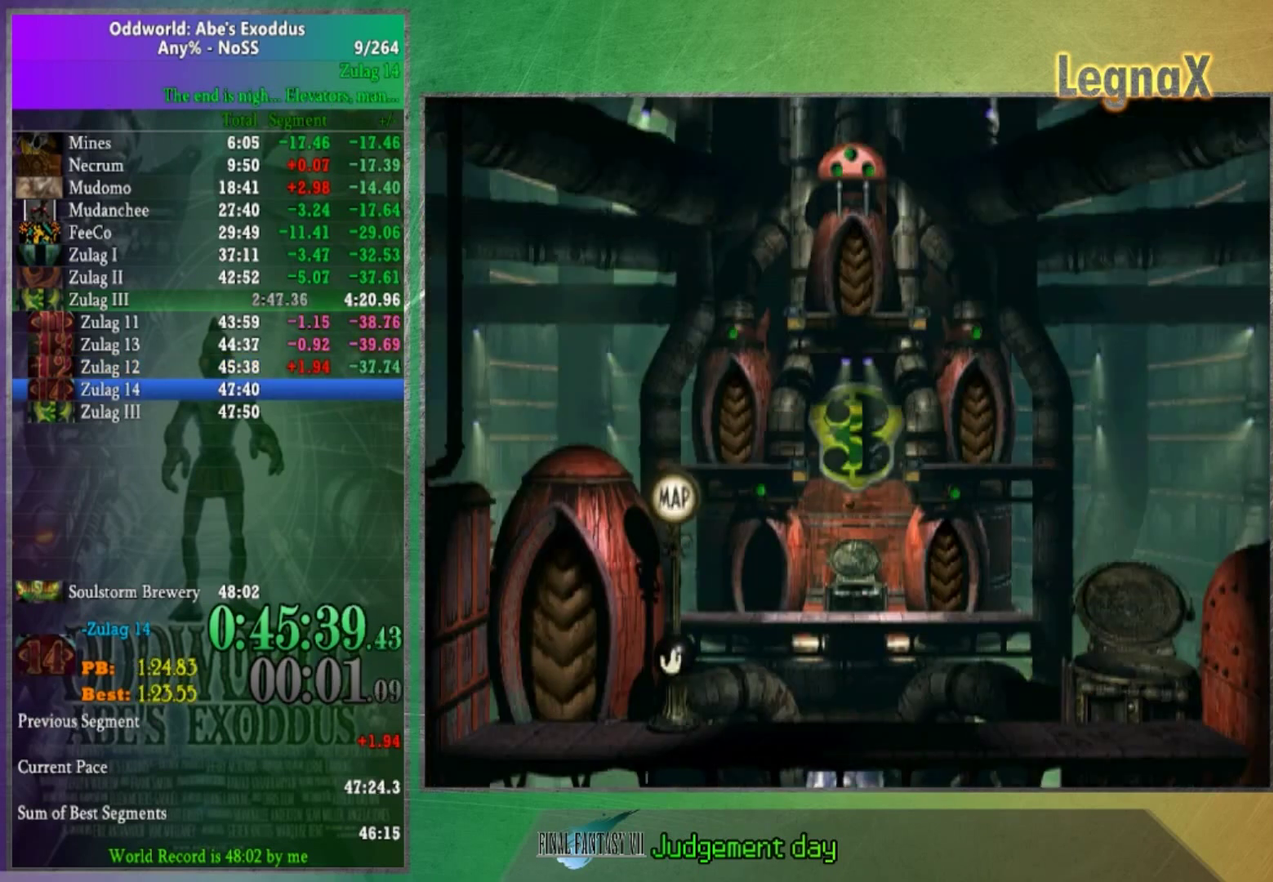
{"buttons": [], "left_stick": "right", "right_stick": "center", "events": []}
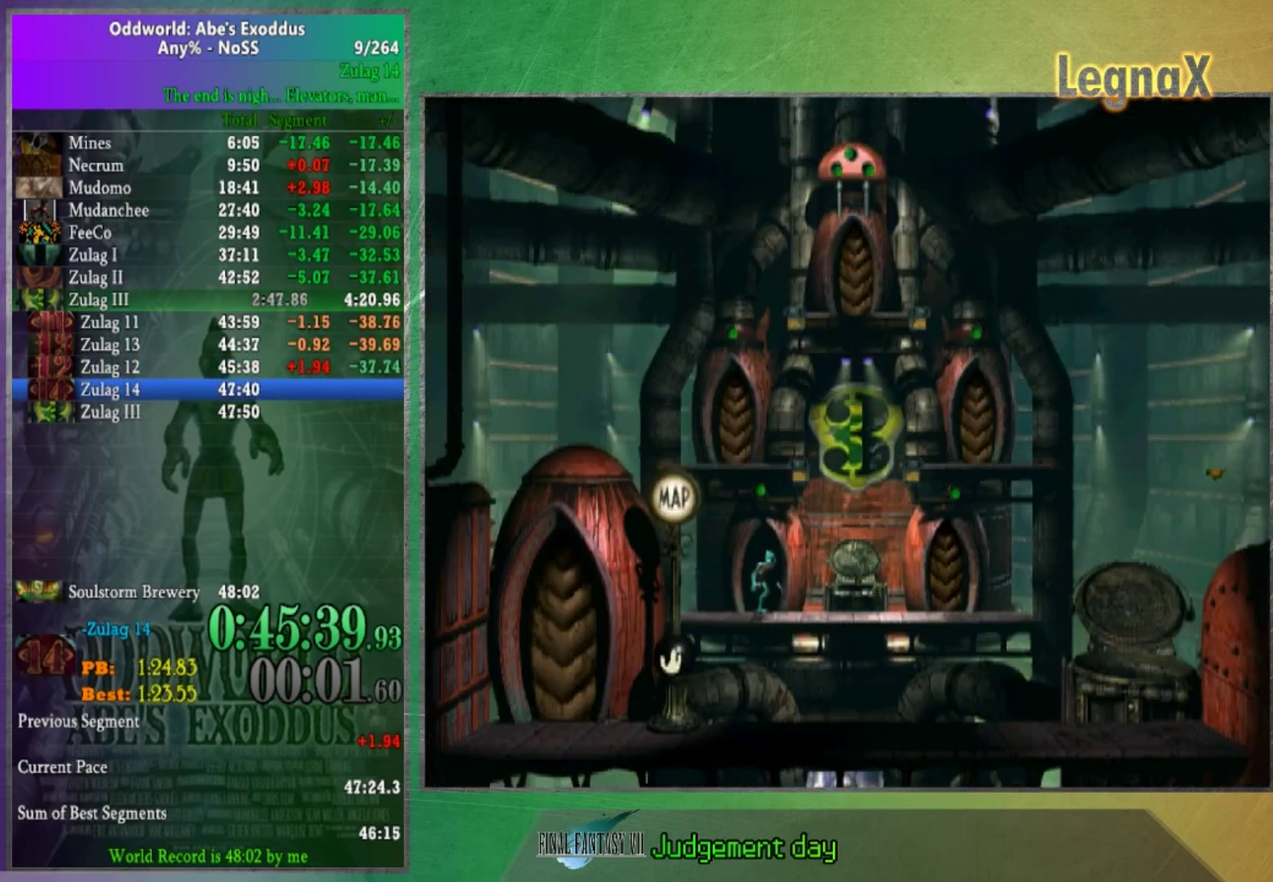
{"buttons": [], "left_stick": "right", "right_stick": "center", "events": []}
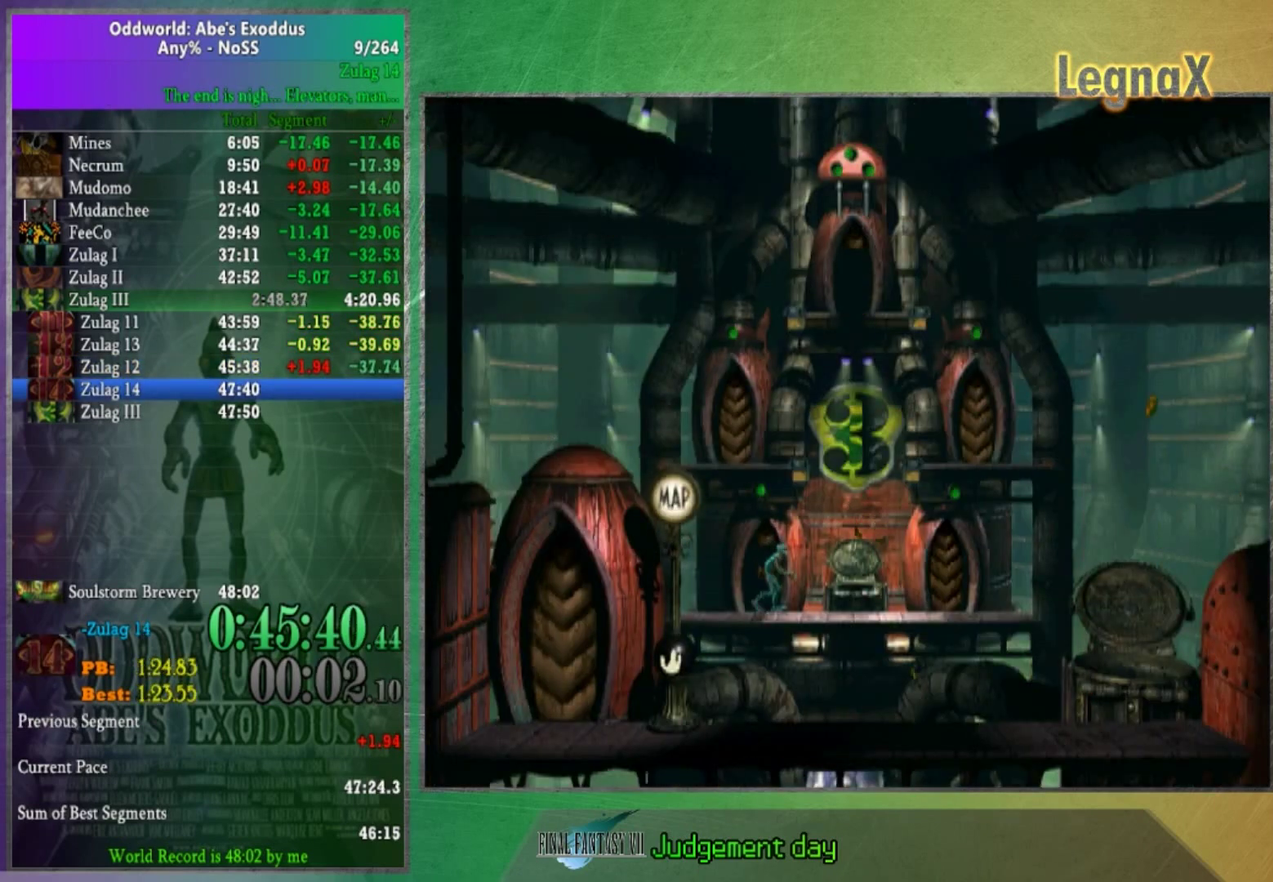
{"buttons": [], "left_stick": "up", "right_stick": "center", "events": [[401, "left_stick", "up"]]}
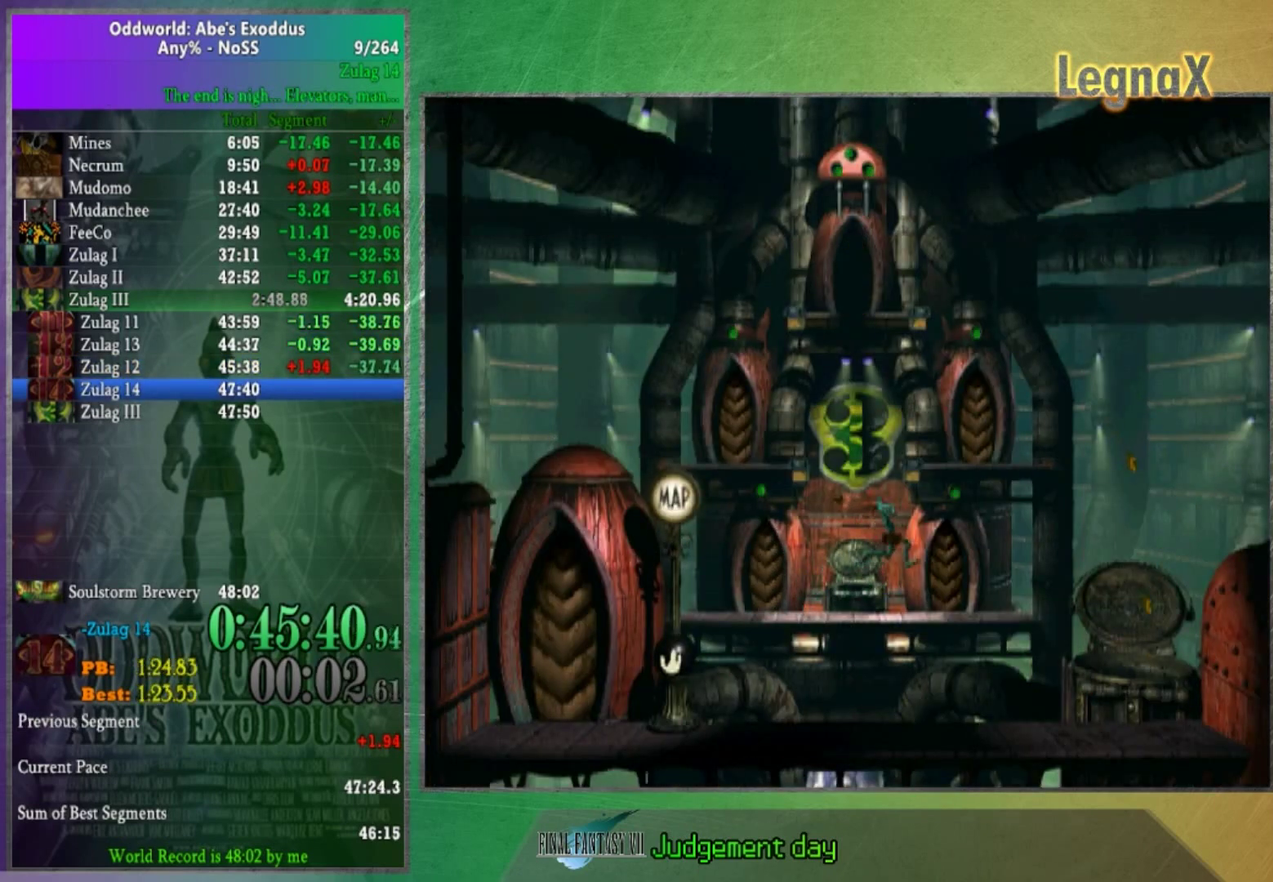
{"buttons": [], "left_stick": "up", "right_stick": "center", "events": []}
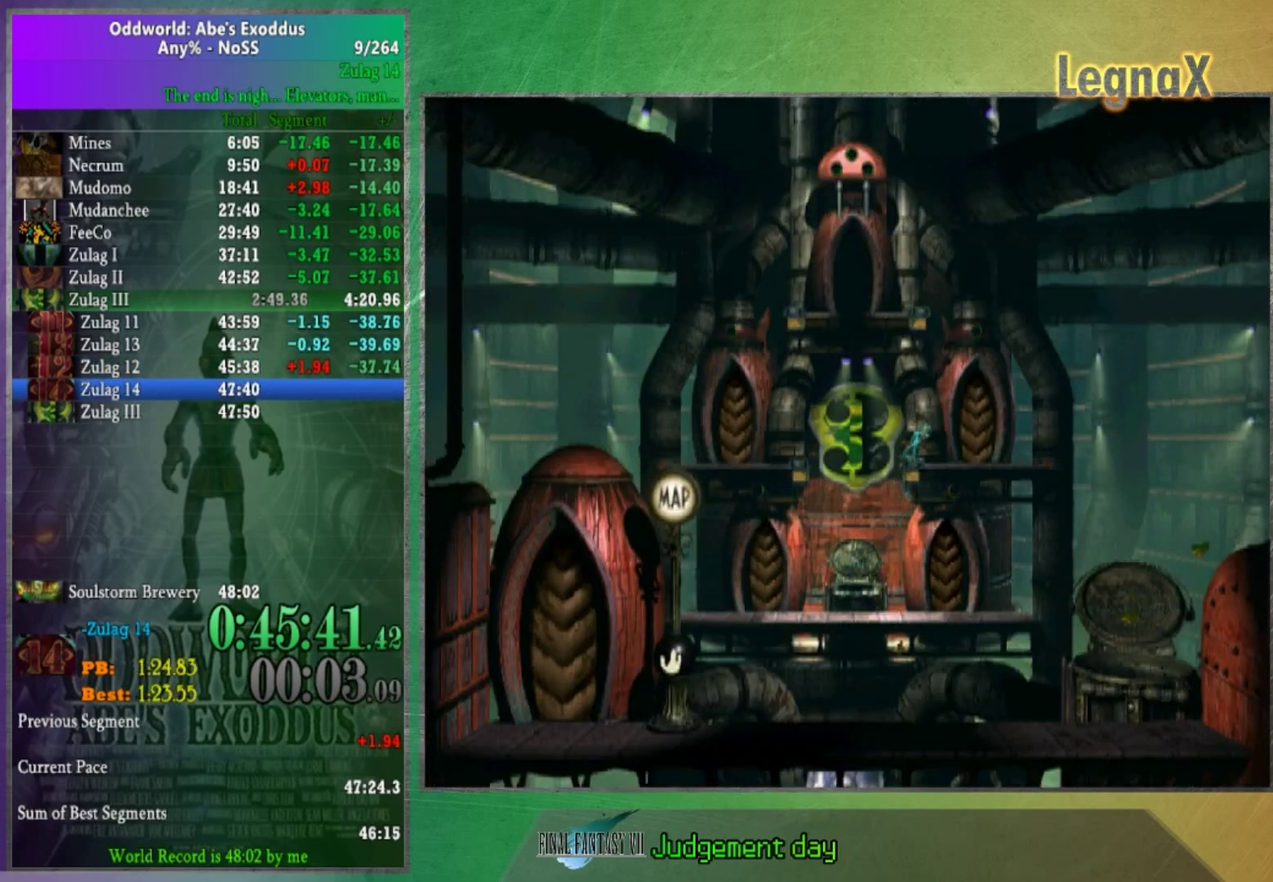
{"buttons": [], "left_stick": "up", "right_stick": "center", "events": []}
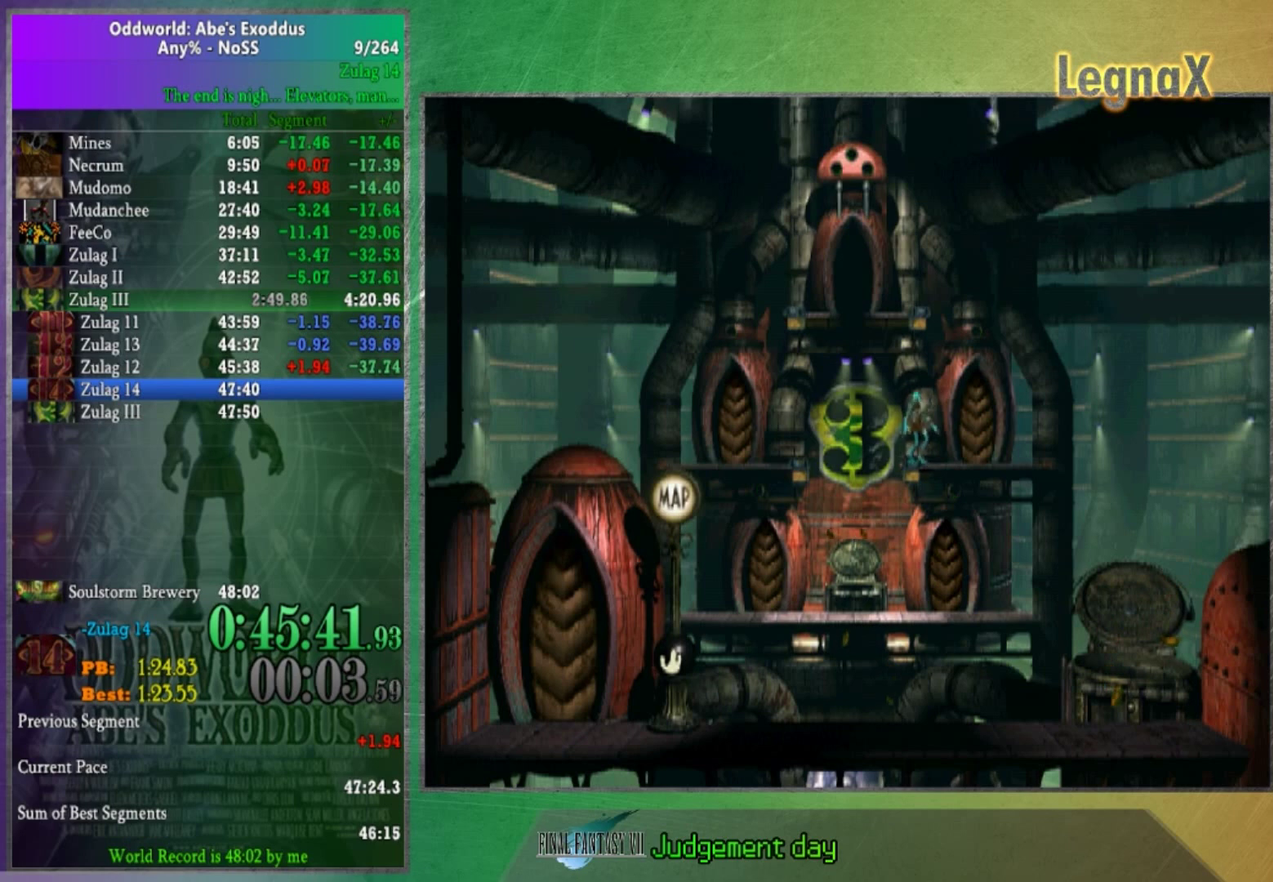
{"buttons": [], "left_stick": "up", "right_stick": "center", "events": []}
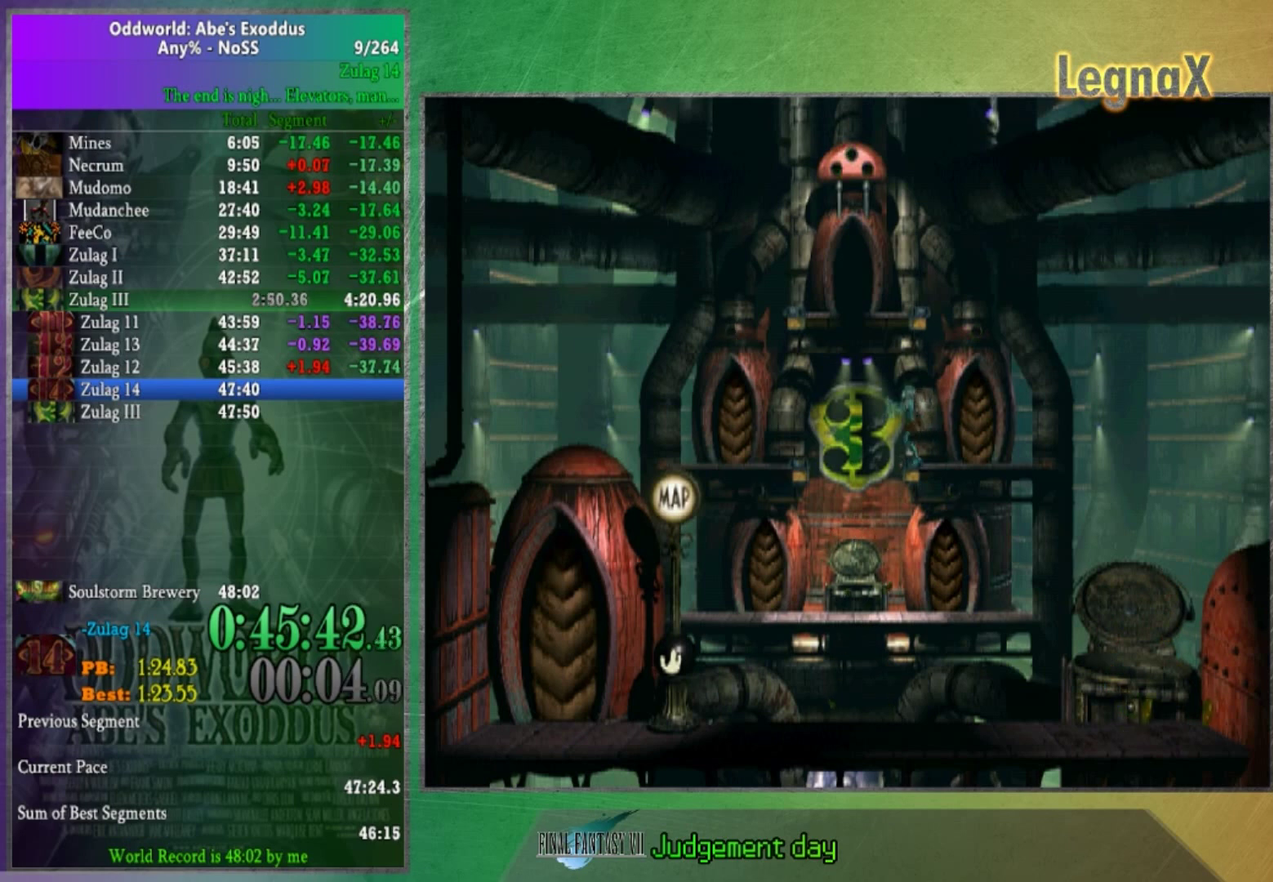
{"buttons": [], "left_stick": "center", "right_stick": "center", "events": [[467, "left_stick", "center"]]}
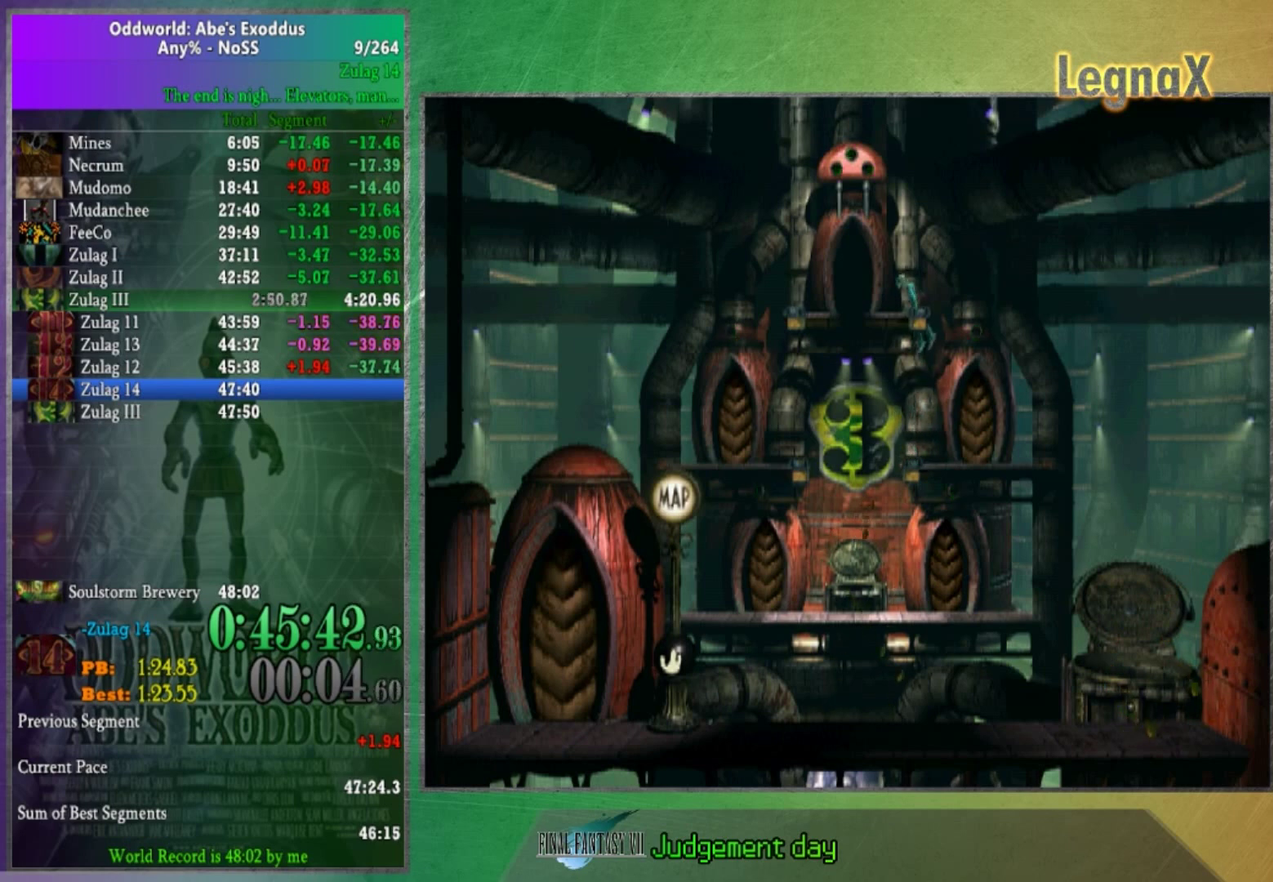
{"buttons": [], "left_stick": "left", "right_stick": "center", "events": [[167, "left_stick", "left"]]}
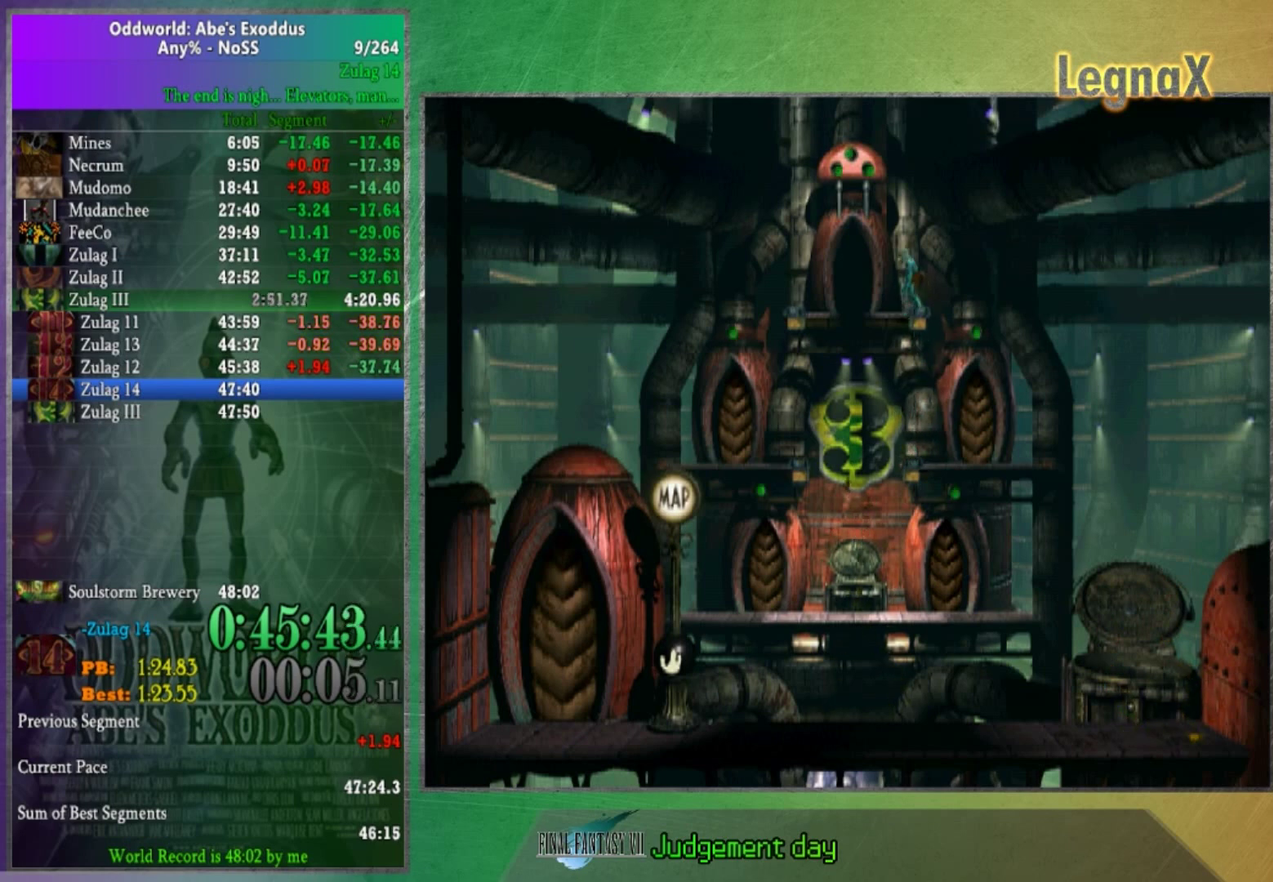
{"buttons": [], "left_stick": "up", "right_stick": "center", "events": [[401, "left_stick", "up"]]}
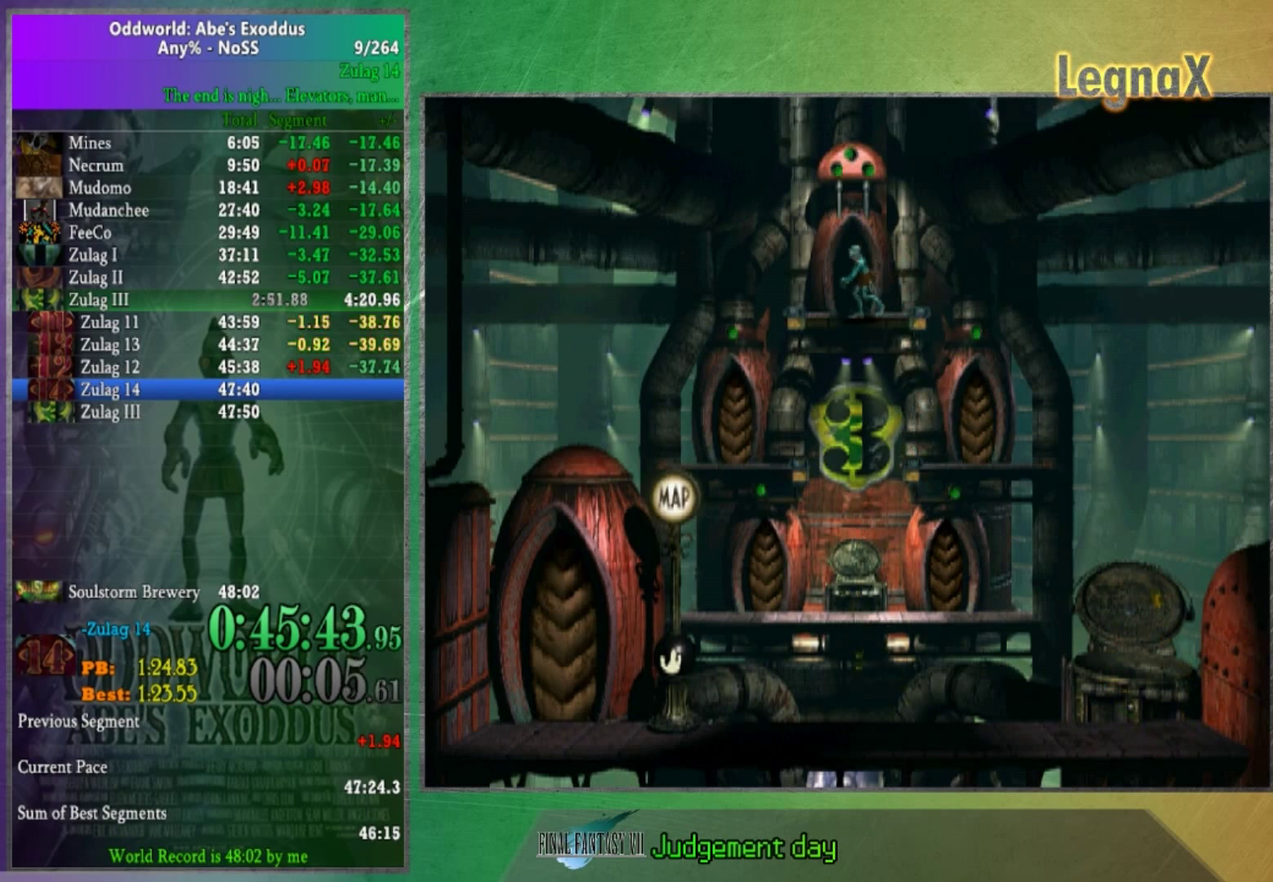
{"buttons": [], "left_stick": "center", "right_stick": "center", "events": [[433, "left_stick", "center"]]}
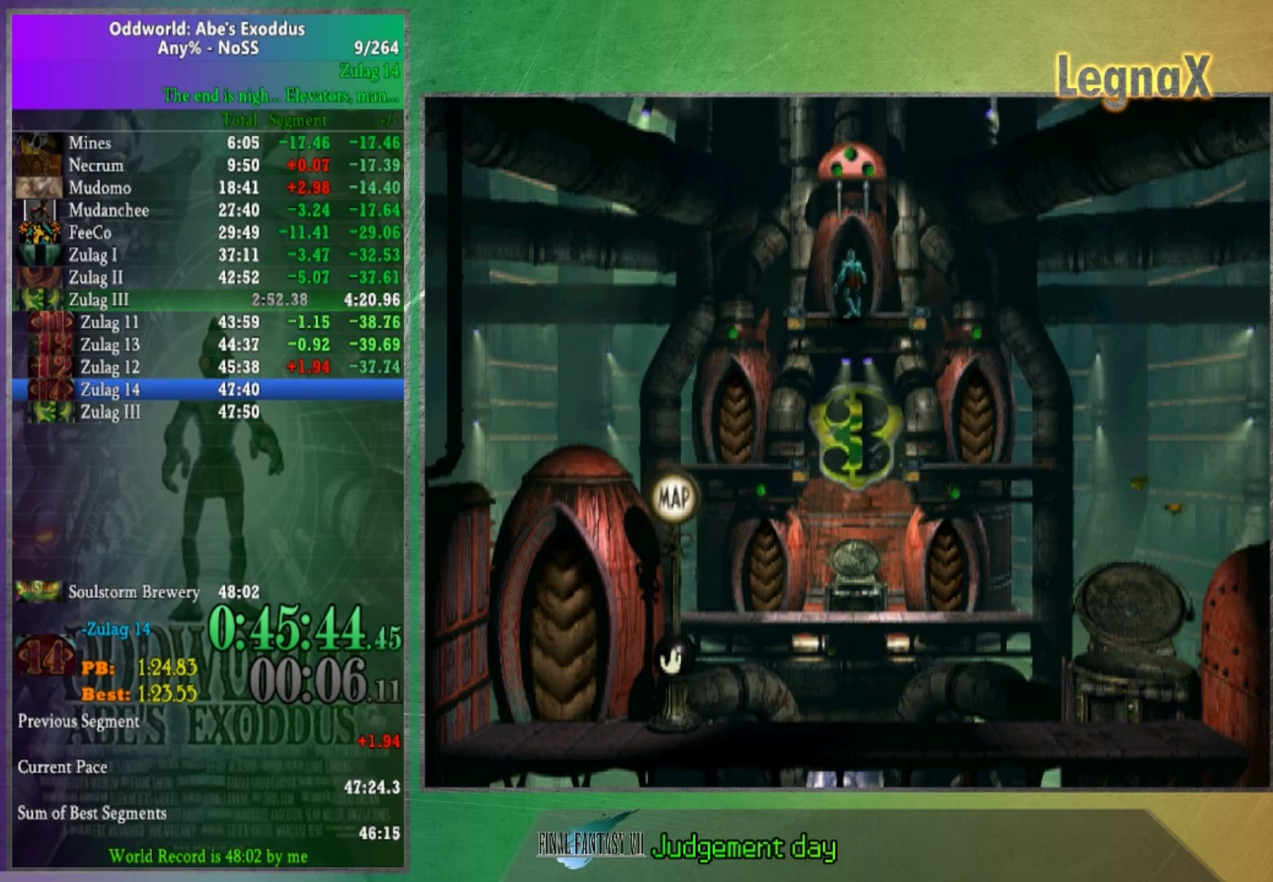
{"buttons": [], "left_stick": "center", "right_stick": "center", "events": []}
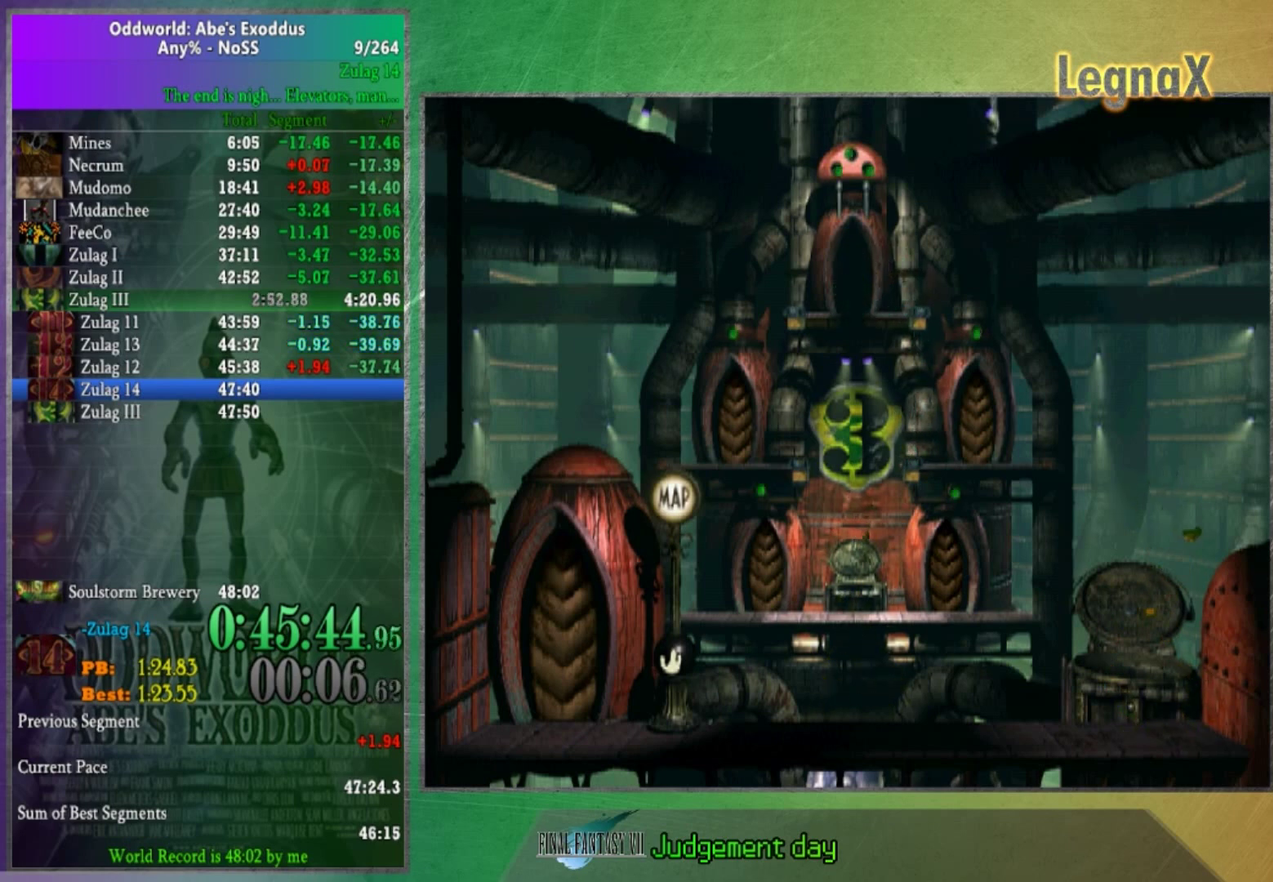
{"buttons": [], "left_stick": "center", "right_stick": "center", "events": []}
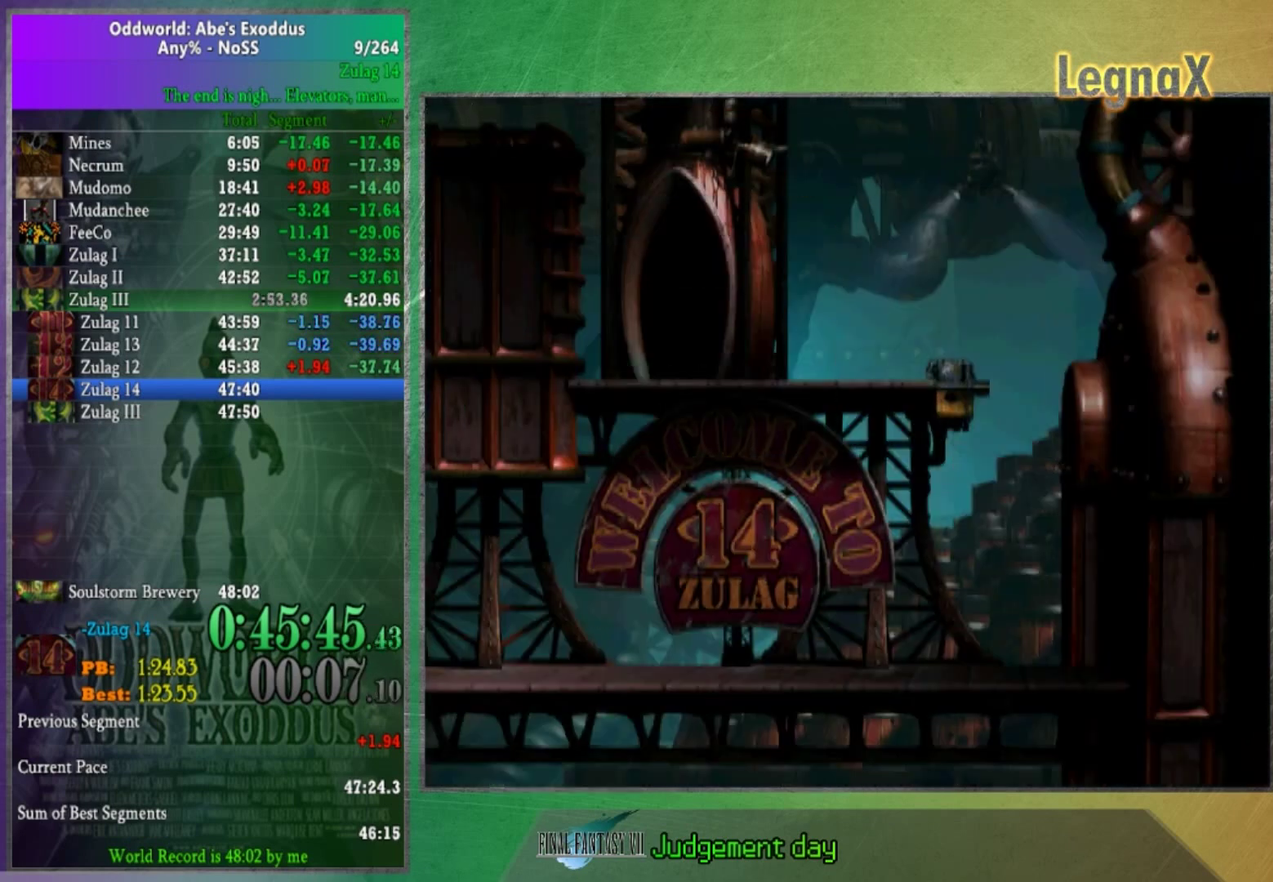
{"buttons": [], "left_stick": "right", "right_stick": "center", "events": [[367, "left_stick", "right"]]}
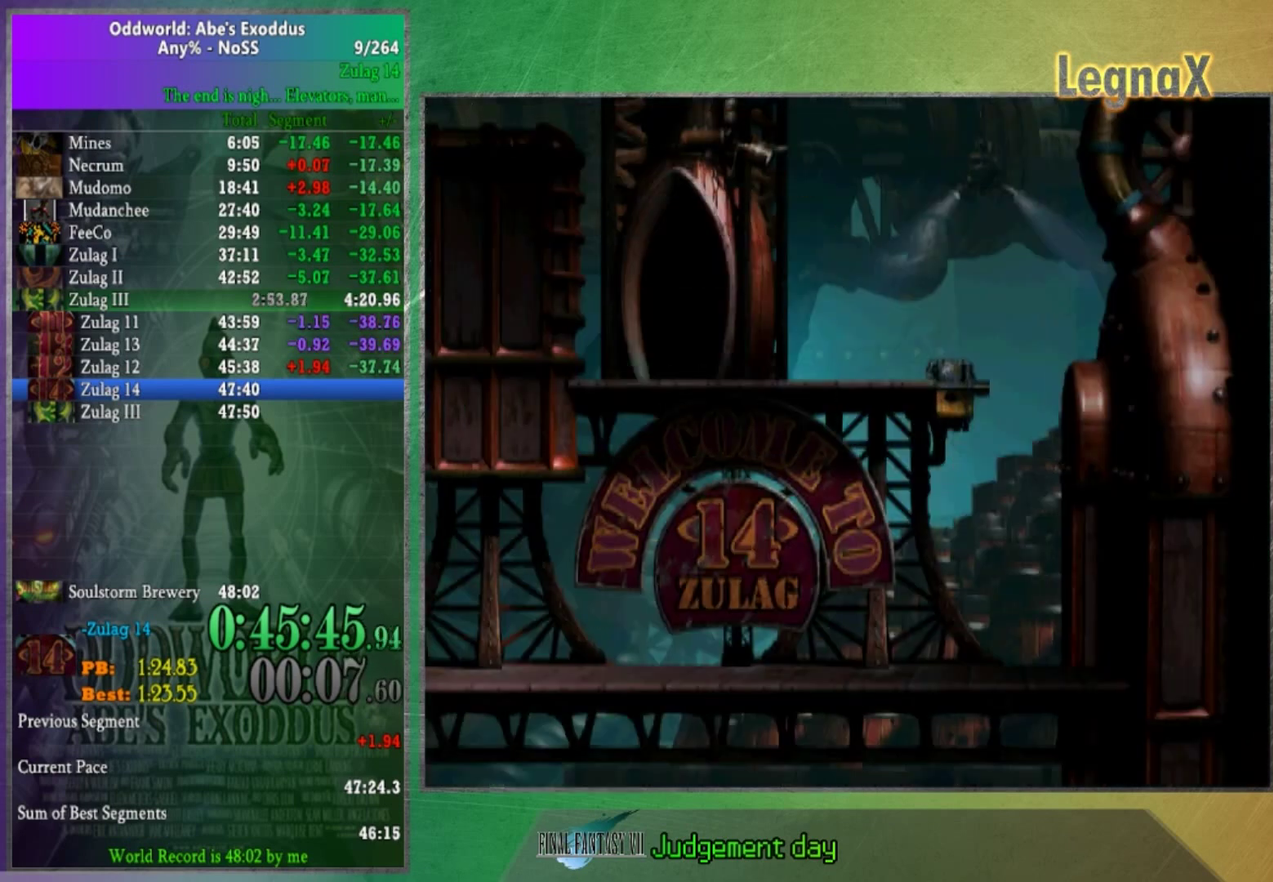
{"buttons": [], "left_stick": "right", "right_stick": "center", "events": []}
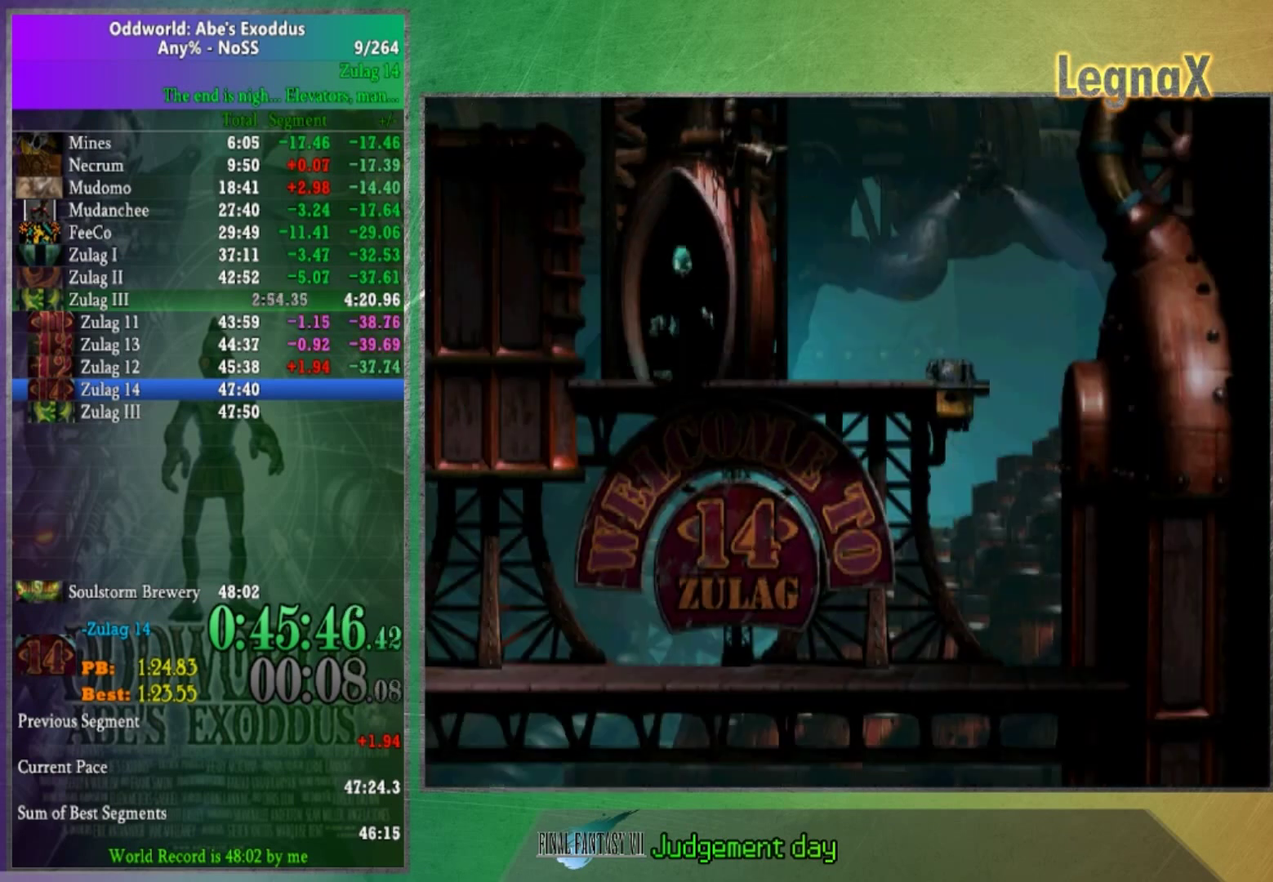
{"buttons": [], "left_stick": "right", "right_stick": "center", "events": []}
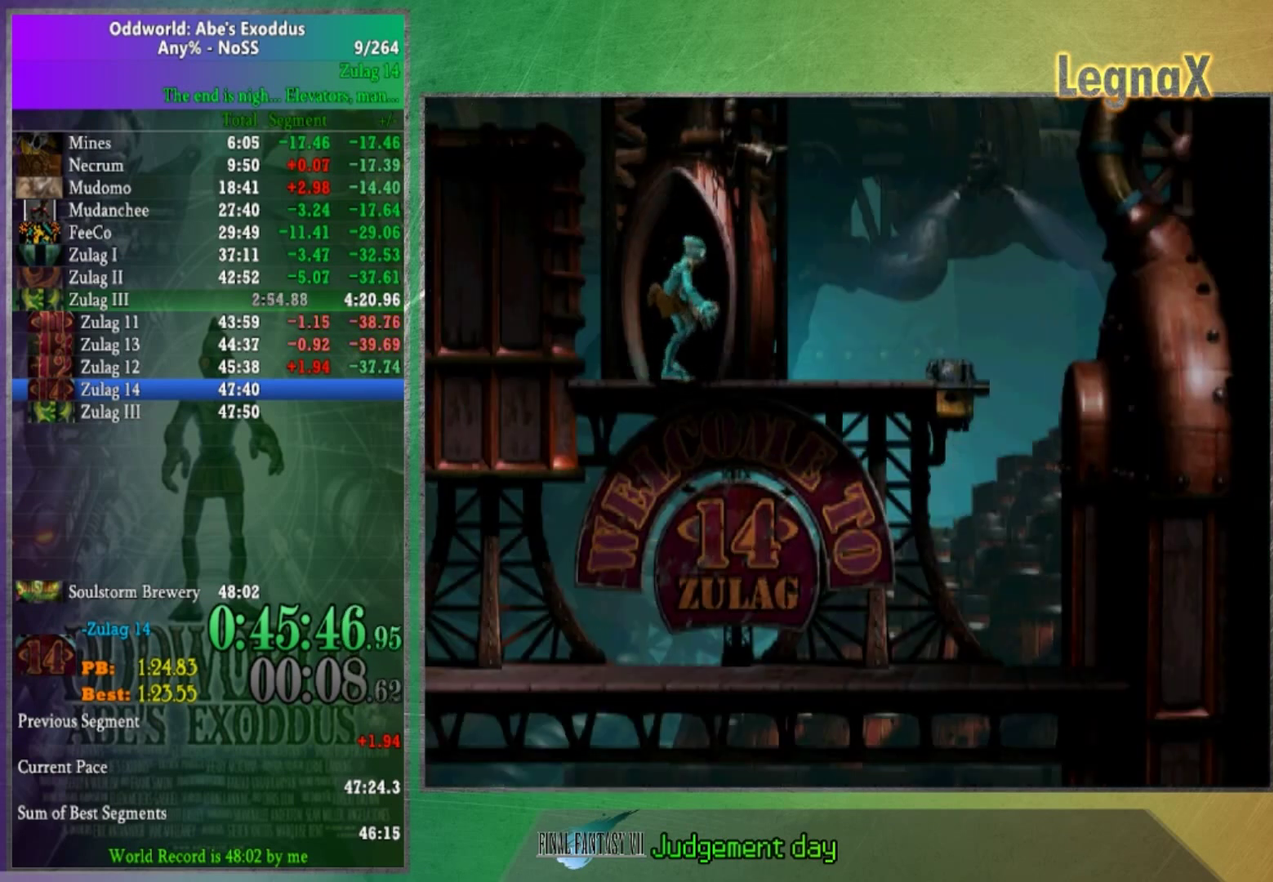
{"buttons": [], "left_stick": "right", "right_stick": "center", "events": []}